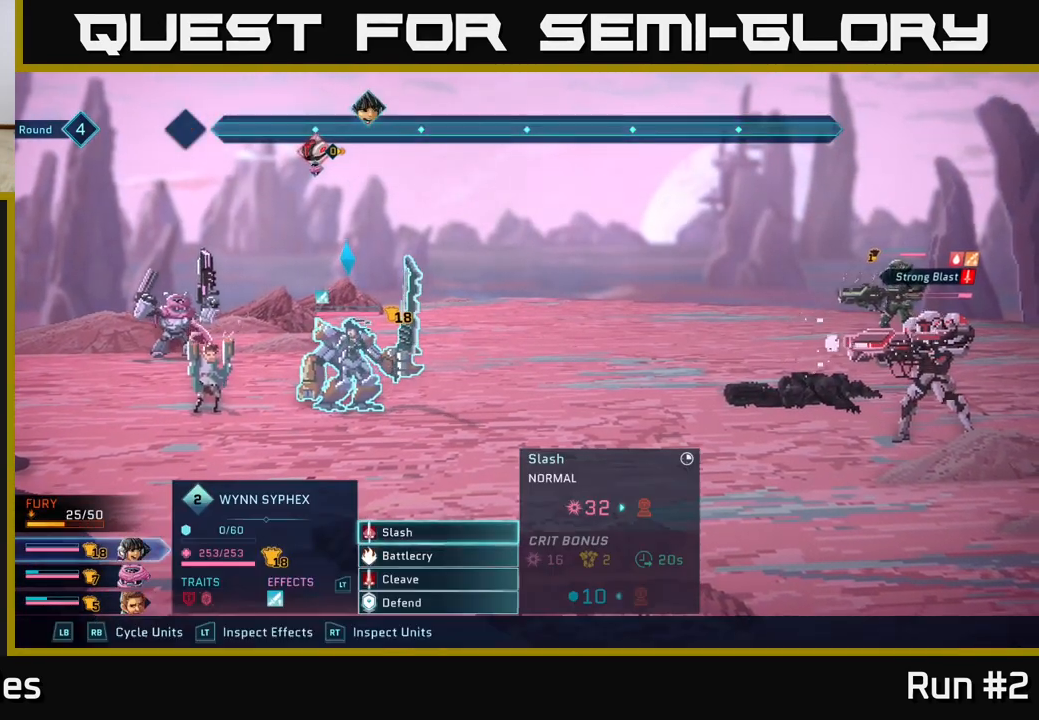
Gameplay with a controller (Xbox layout); each line is a JSON object with the inputs held at the frame after it. "events" lists button and stick changes between this image and that frame as [ms after this image, input, new state], when the widget could be followed in between.
{"buttons": [], "left_stick": "center", "right_stick": "center", "events": [[333, "A", "down"], [450, "A", "up"]]}
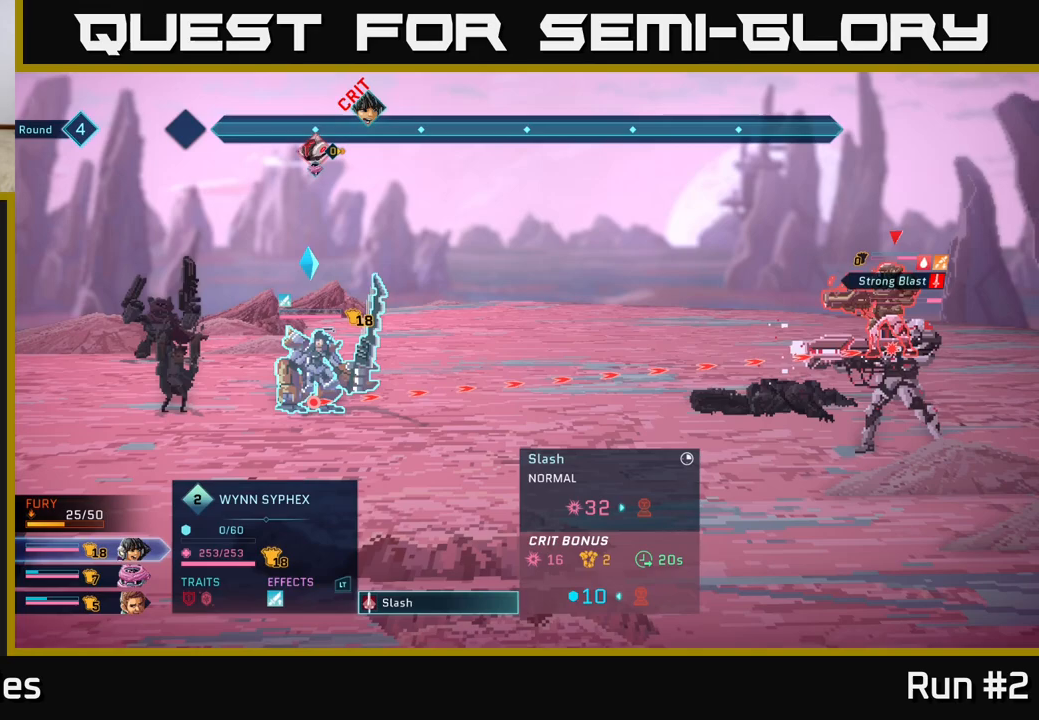
{"buttons": [], "left_stick": "center", "right_stick": "center", "events": [[167, "left_stick", "down"], [383, "left_stick", "center"]]}
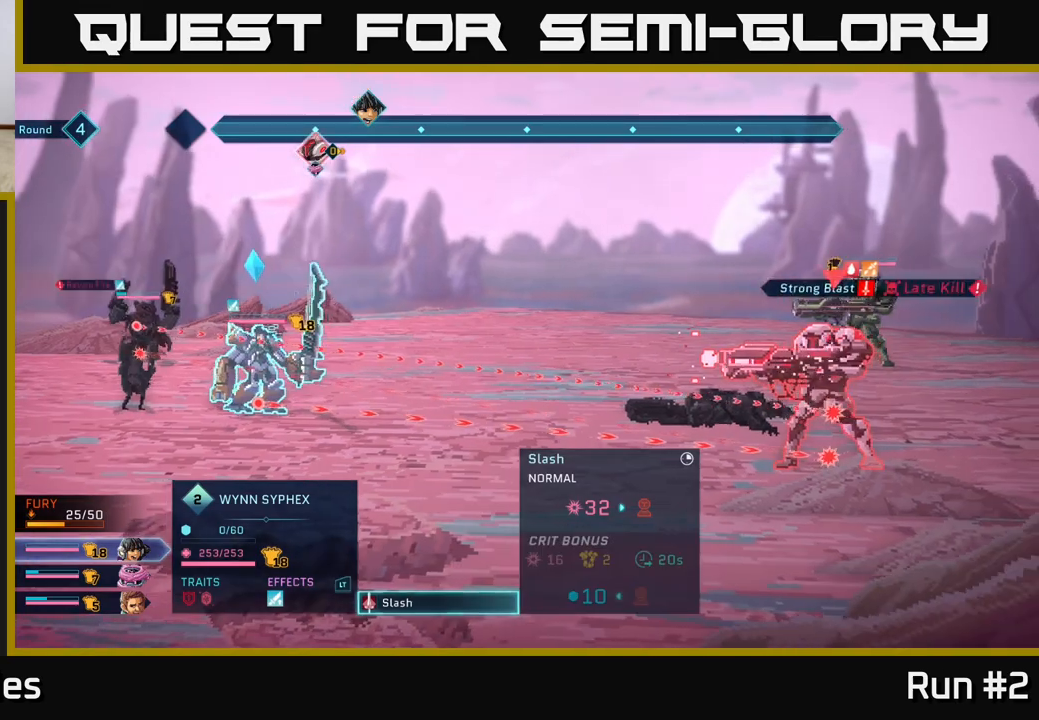
{"buttons": [], "left_stick": "center", "right_stick": "center", "events": []}
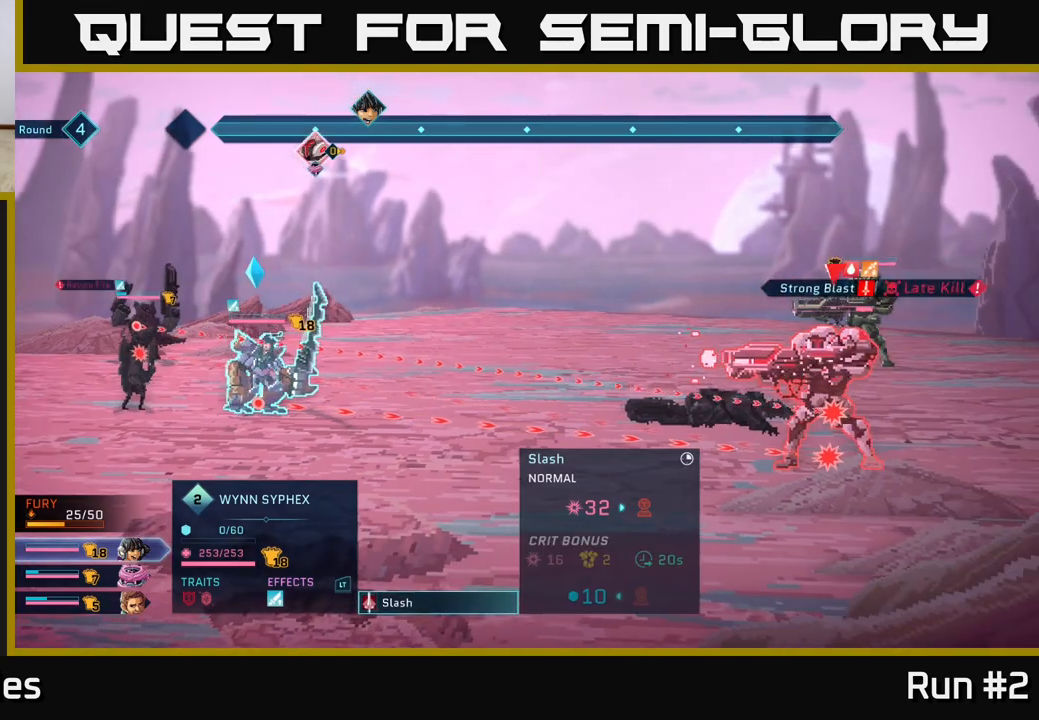
{"buttons": ["R1"], "left_stick": "center", "right_stick": "center", "events": [[233, "B", "down"], [333, "B", "up"], [483, "R1", "down"]]}
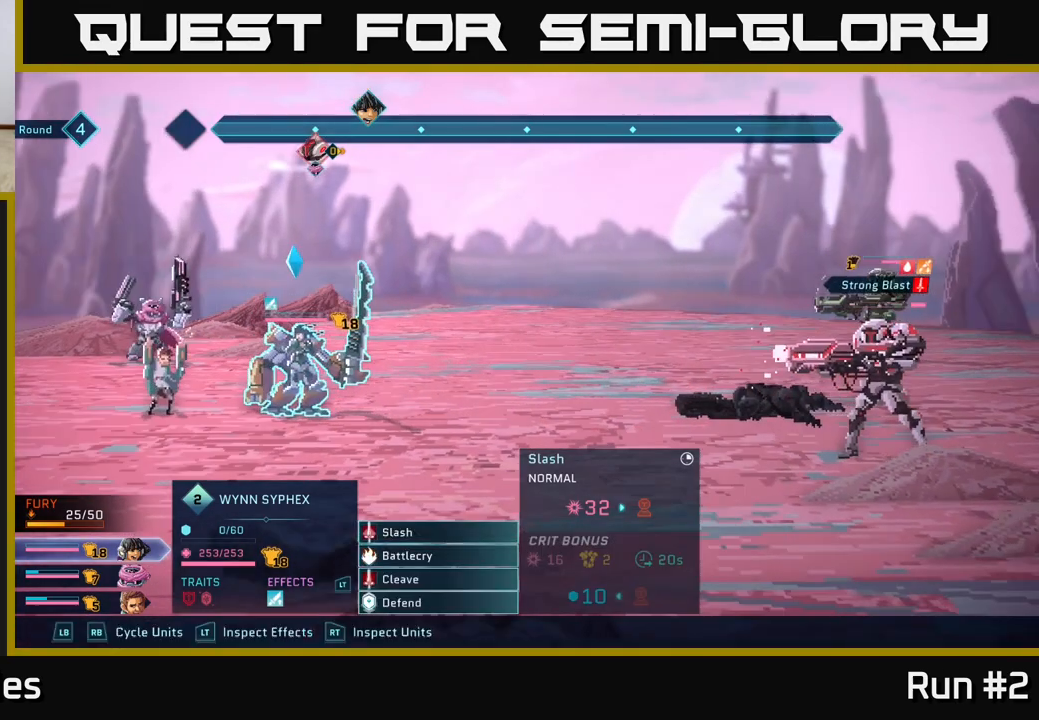
{"buttons": [], "left_stick": "center", "right_stick": "center", "events": [[117, "R1", "up"]]}
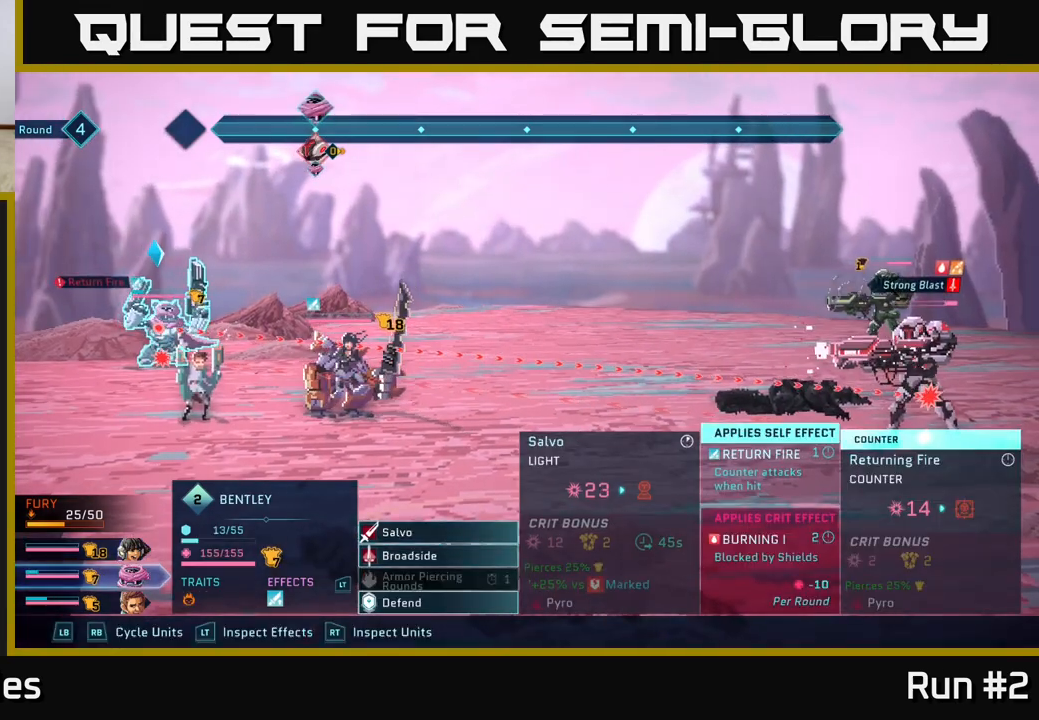
{"buttons": ["A"], "left_stick": "center", "right_stick": "center", "events": [[417, "A", "down"]]}
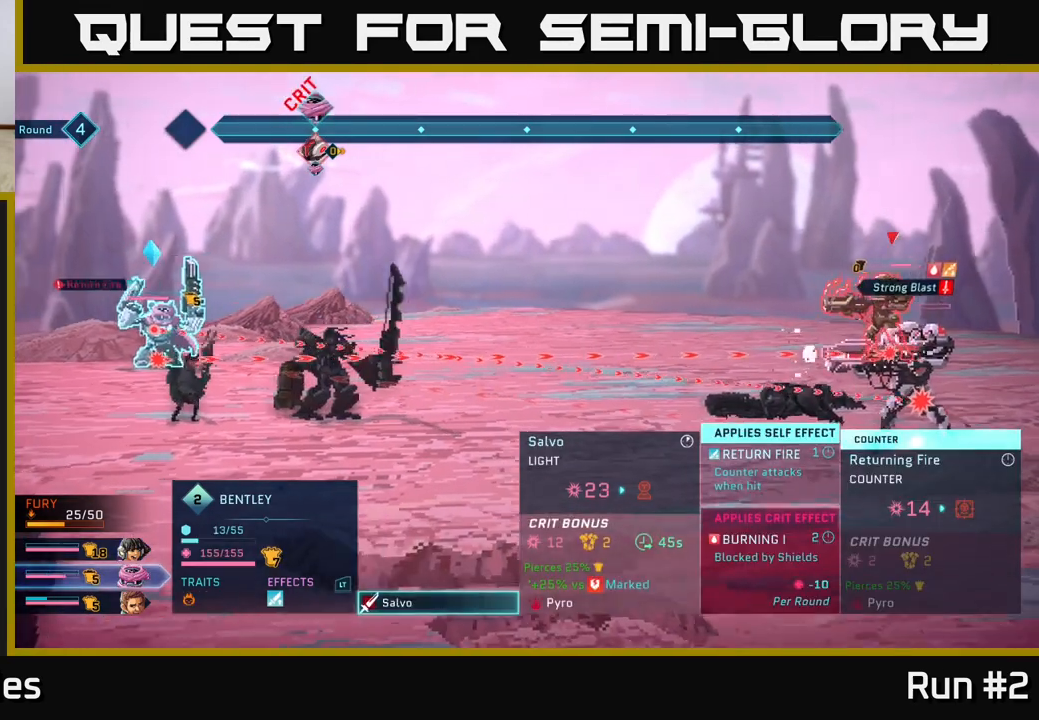
{"buttons": ["A"], "left_stick": "center", "right_stick": "center", "events": [[33, "A", "up"], [233, "left_stick", "down"], [433, "left_stick", "center"], [500, "A", "down"]]}
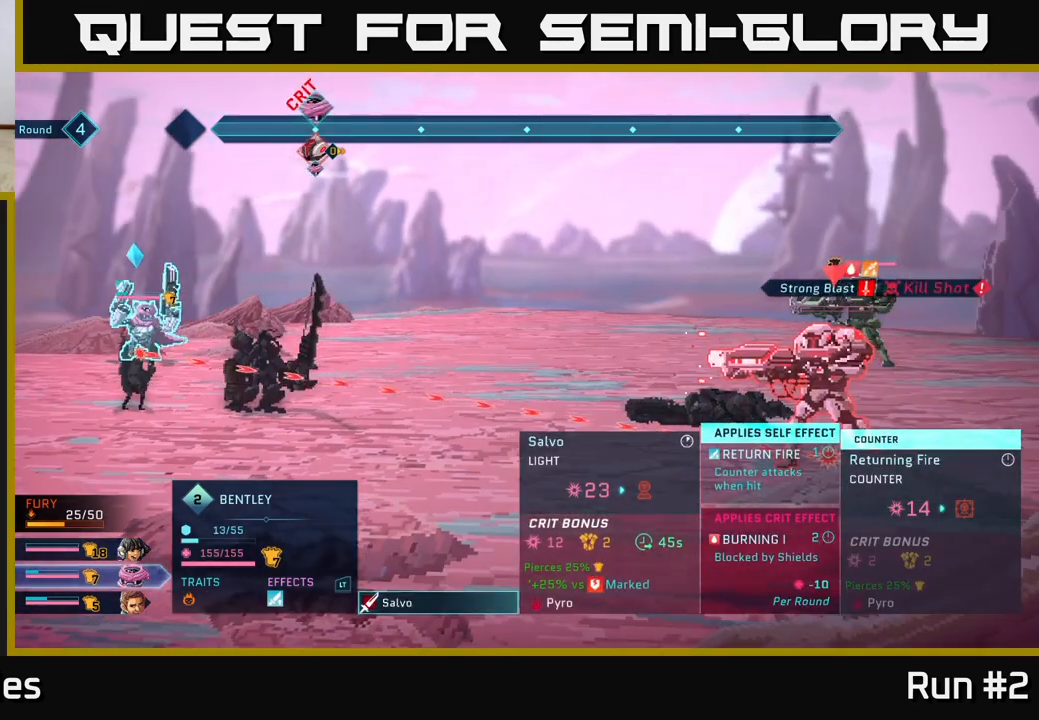
{"buttons": [], "left_stick": "center", "right_stick": "center", "events": [[100, "A", "up"]]}
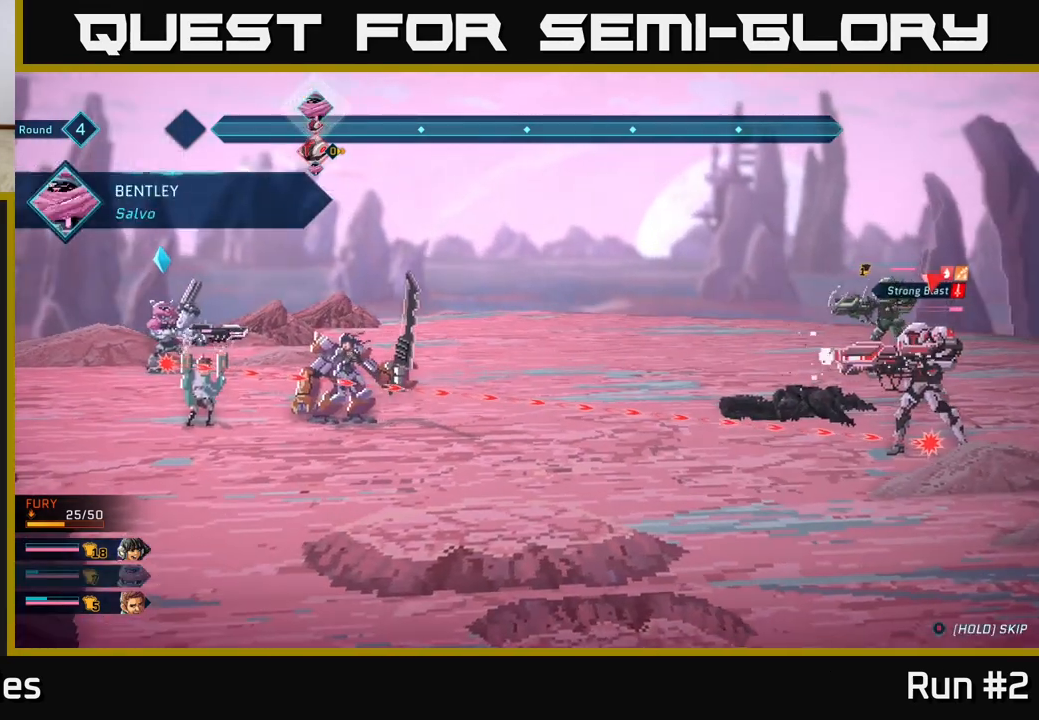
{"buttons": [], "left_stick": "center", "right_stick": "center", "events": []}
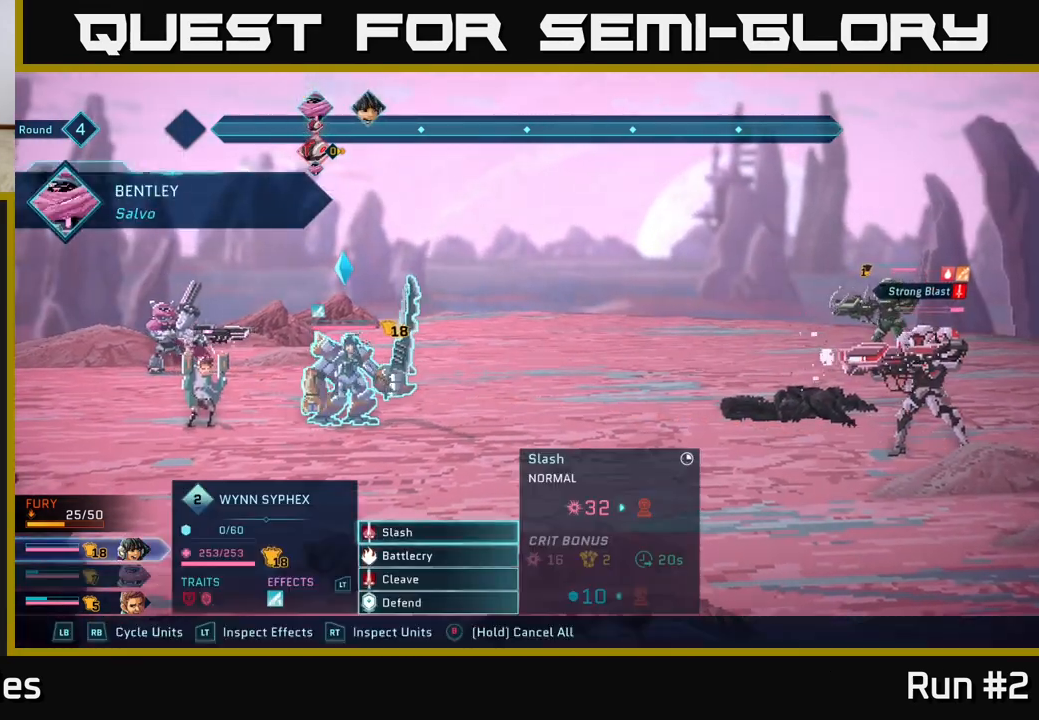
{"buttons": [], "left_stick": "center", "right_stick": "center", "events": [[267, "left_stick", "down"], [467, "left_stick", "center"]]}
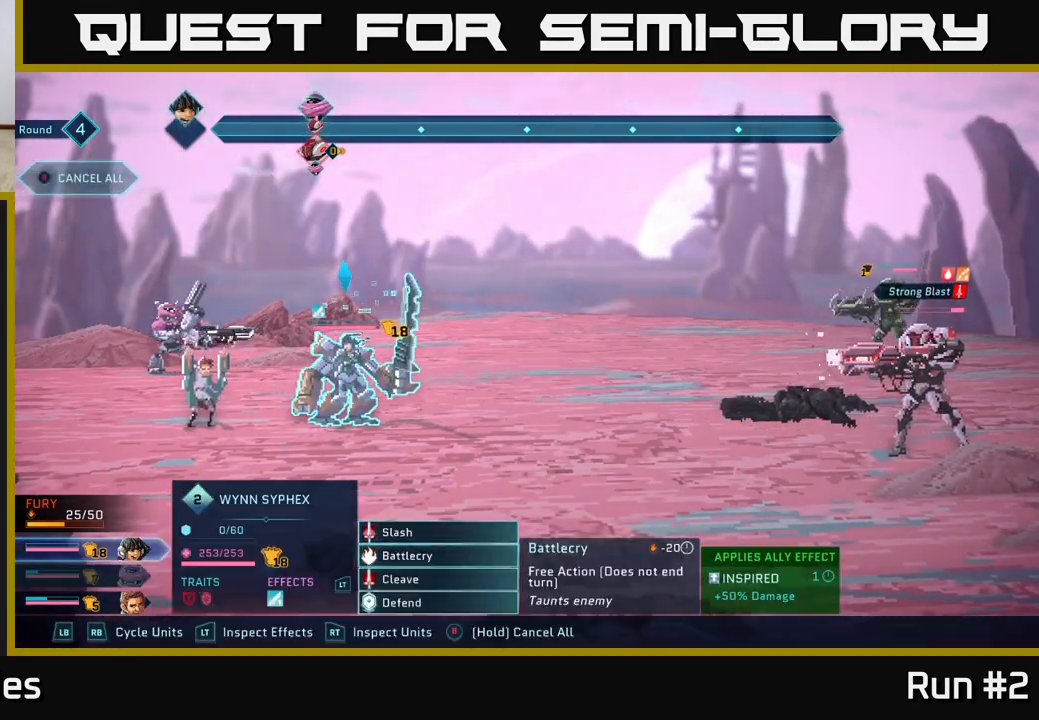
{"buttons": [], "left_stick": "center", "right_stick": "center", "events": [[100, "left_stick", "down"], [317, "left_stick", "center"]]}
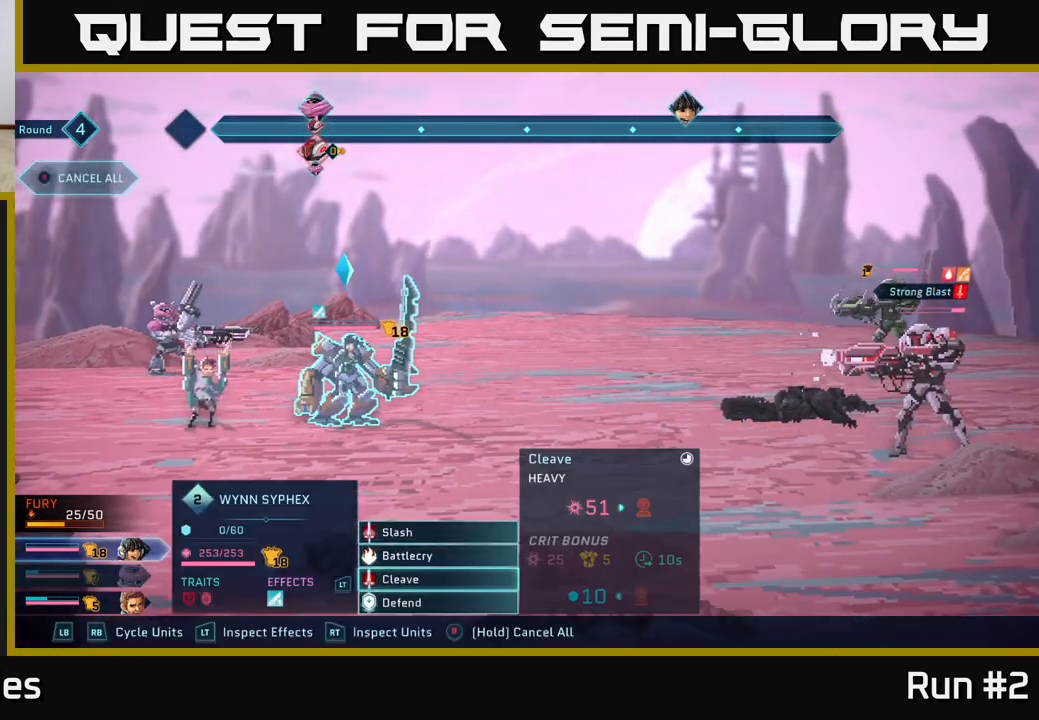
{"buttons": [], "left_stick": "center", "right_stick": "center", "events": [[167, "A", "down"], [283, "A", "up"]]}
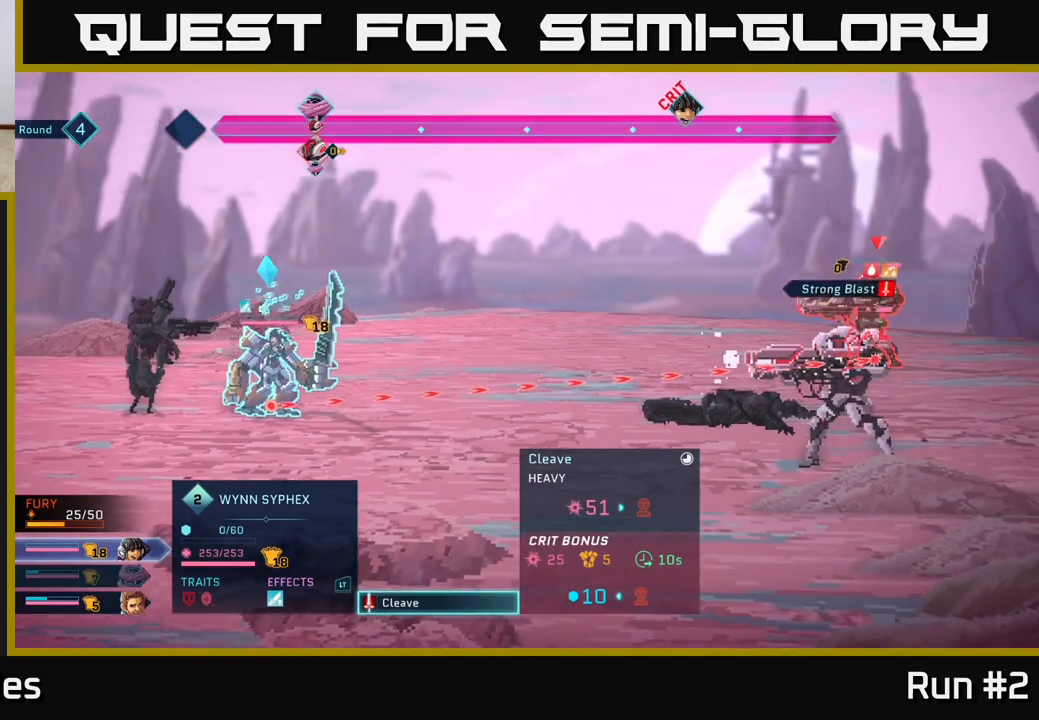
{"buttons": [], "left_stick": "center", "right_stick": "center", "events": []}
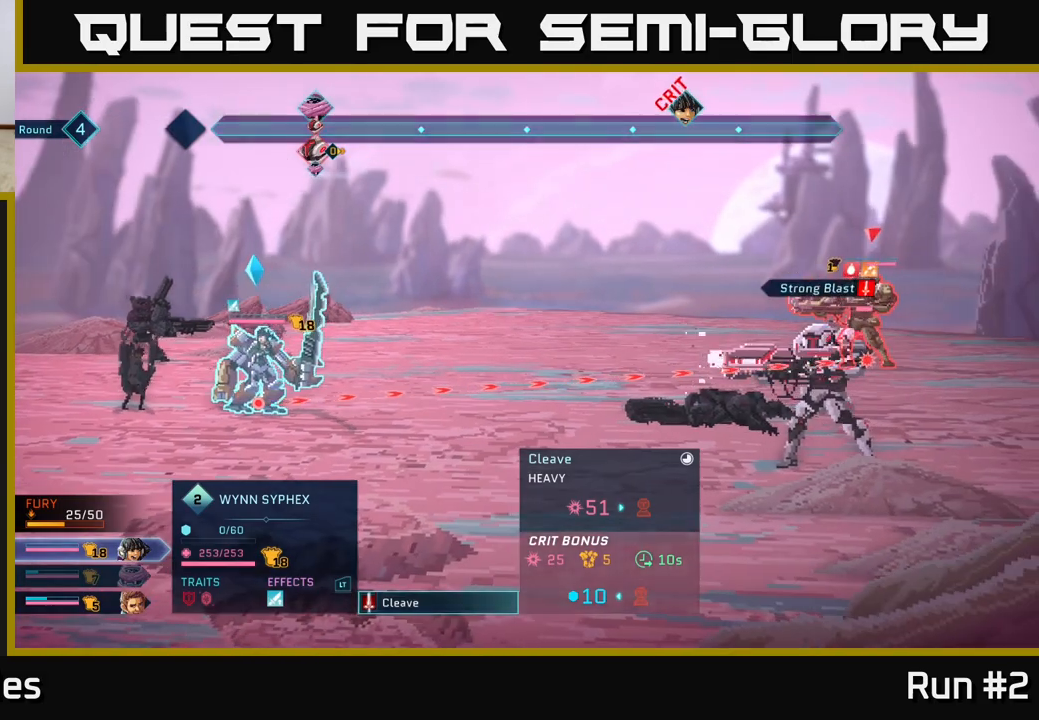
{"buttons": [], "left_stick": "center", "right_stick": "center", "events": [[117, "left_stick", "down"], [333, "left_stick", "center"]]}
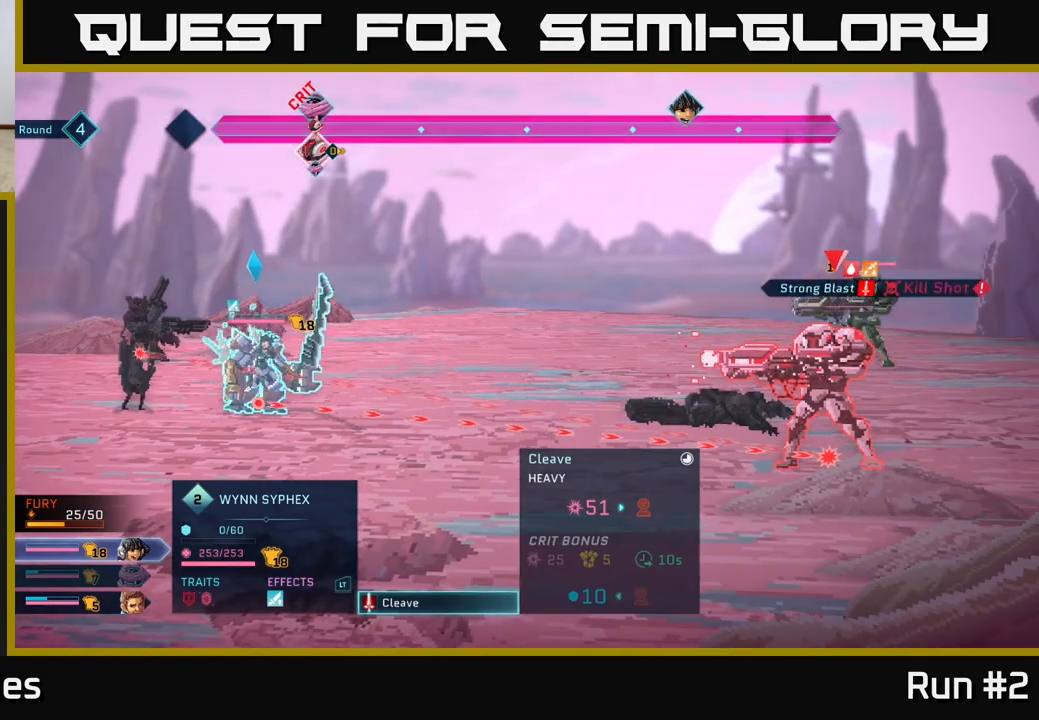
{"buttons": [], "left_stick": "center", "right_stick": "center", "events": [[200, "left_stick", "up"], [383, "left_stick", "center"]]}
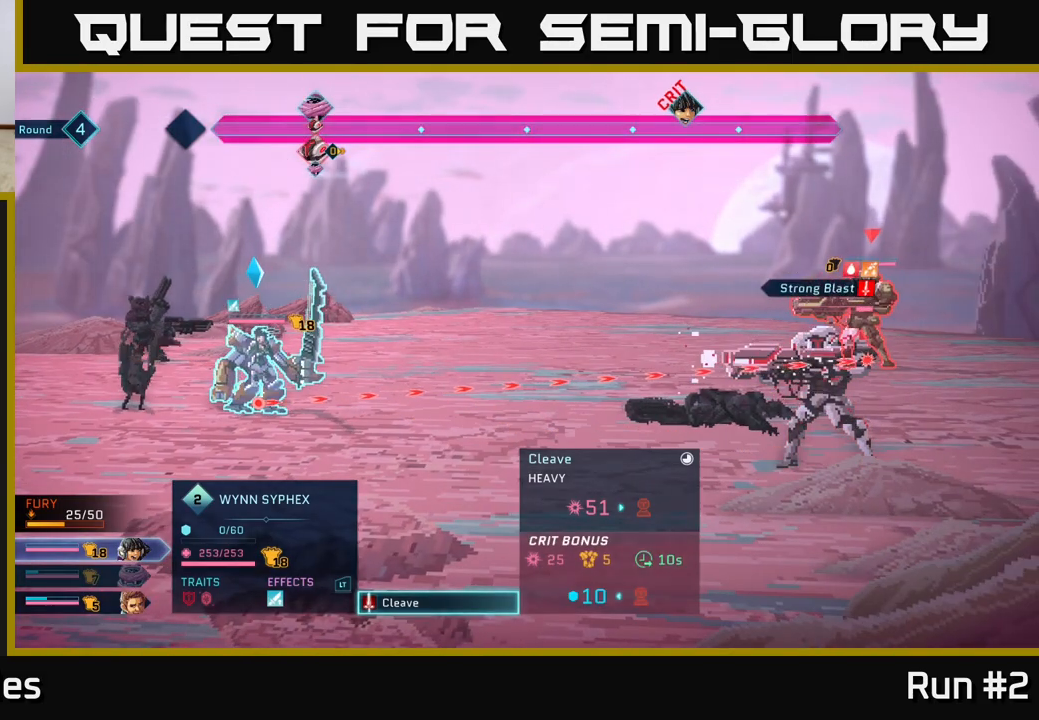
{"buttons": [], "left_stick": "center", "right_stick": "center", "events": []}
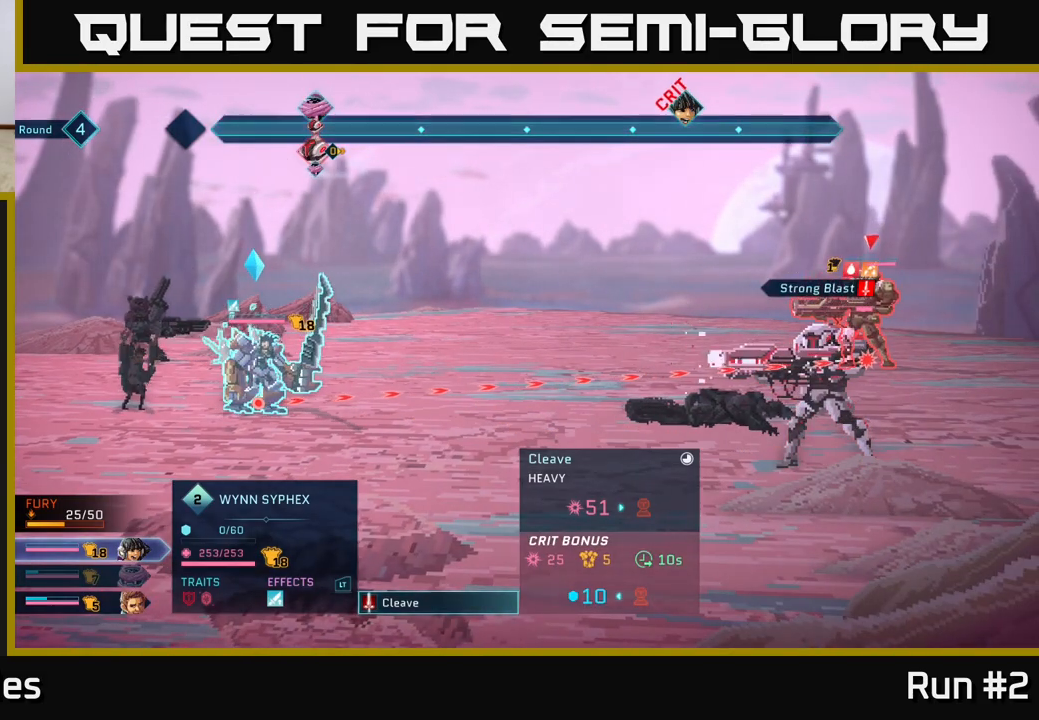
{"buttons": ["R2"], "left_stick": "center", "right_stick": "center", "events": [[250, "R2", "down"]]}
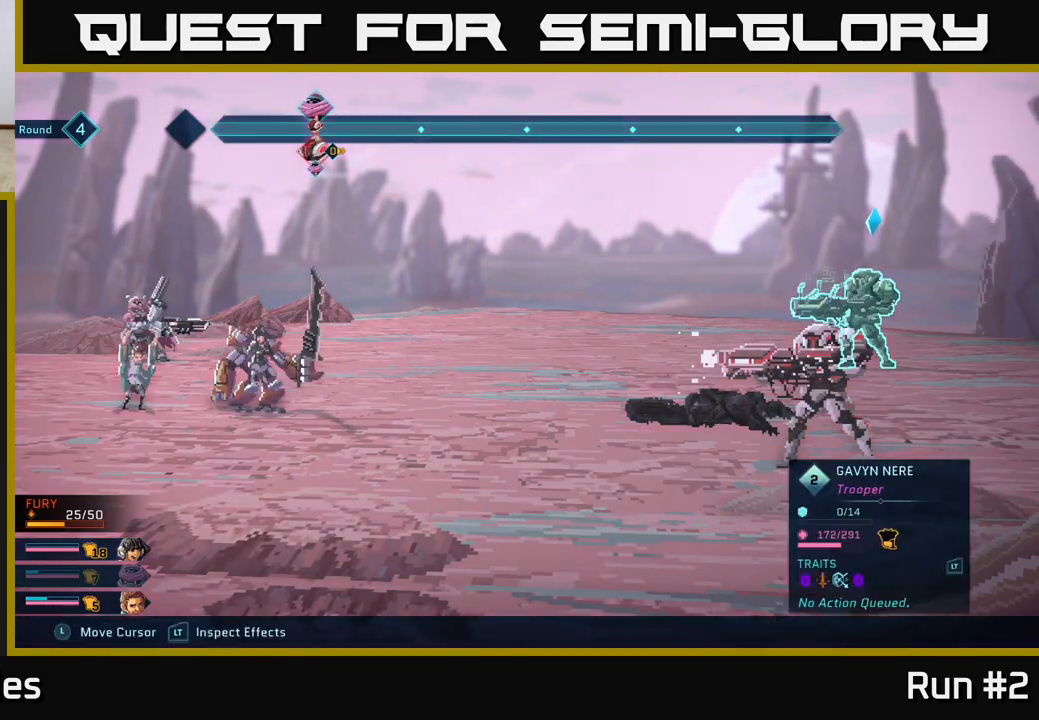
{"buttons": ["R2"], "left_stick": "center", "right_stick": "center", "events": [[17, "left_stick", "down"], [217, "left_stick", "center"]]}
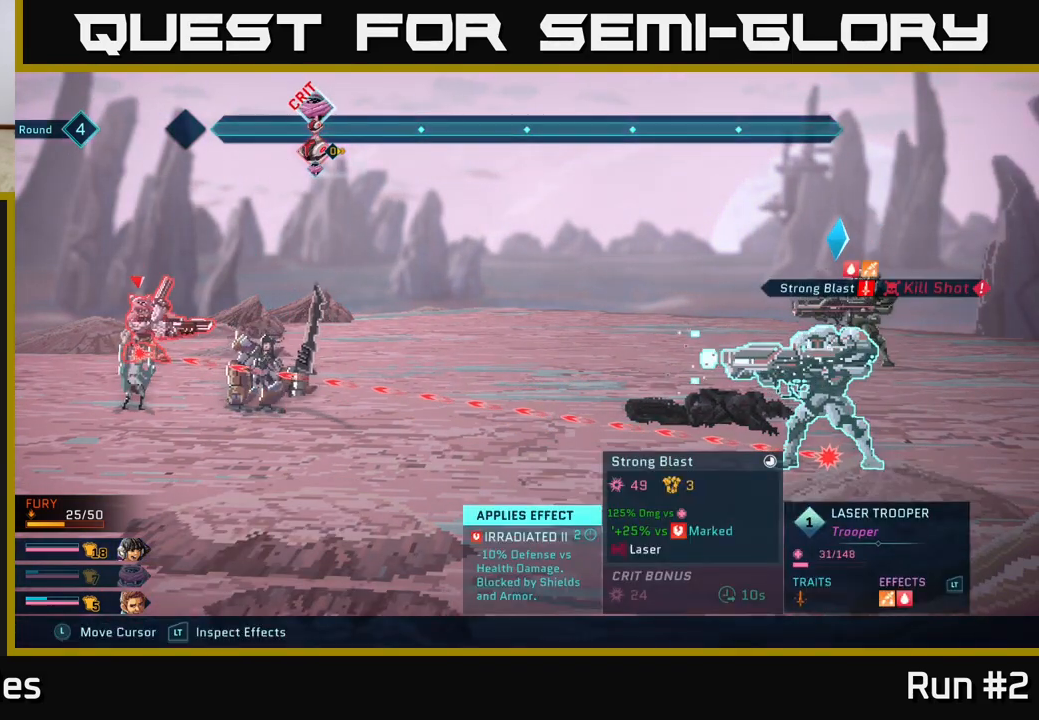
{"buttons": ["R2"], "left_stick": "center", "right_stick": "center", "events": []}
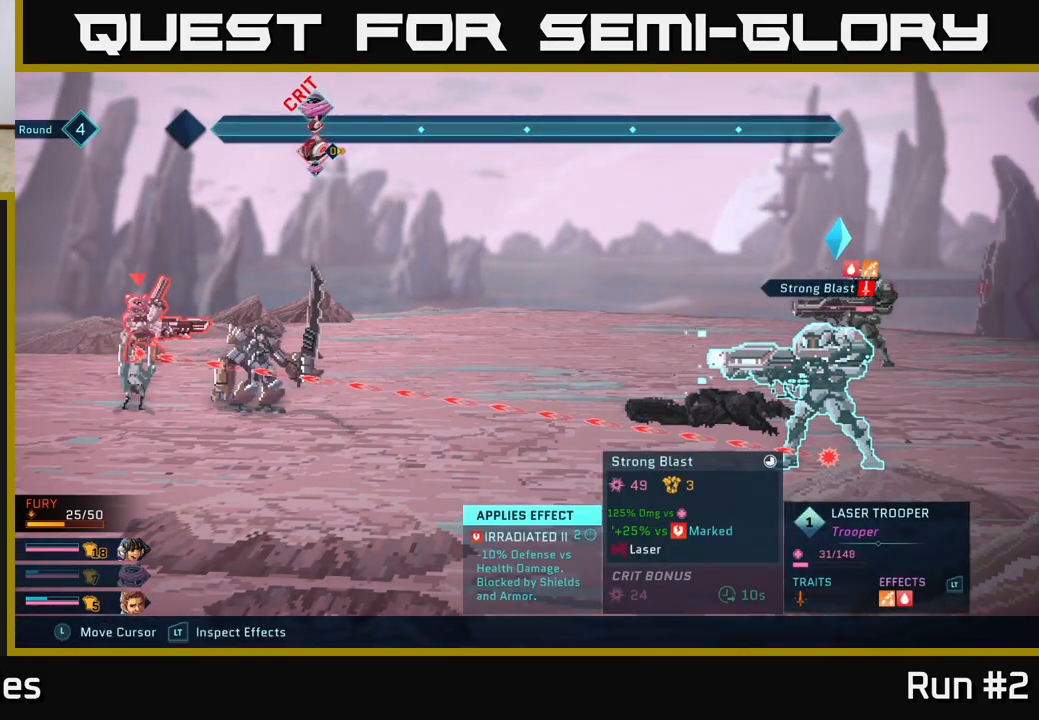
{"buttons": [], "left_stick": "up", "right_stick": "center", "events": [[167, "R2", "up"], [450, "left_stick", "up"]]}
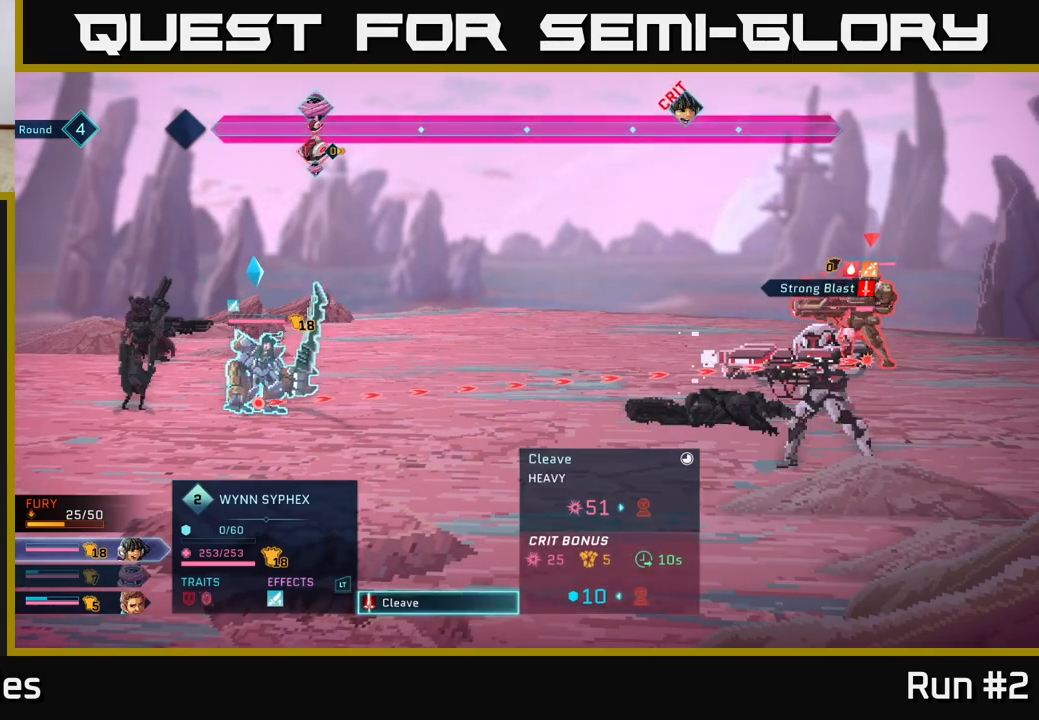
{"buttons": [], "left_stick": "center", "right_stick": "center", "events": [[150, "left_stick", "center"]]}
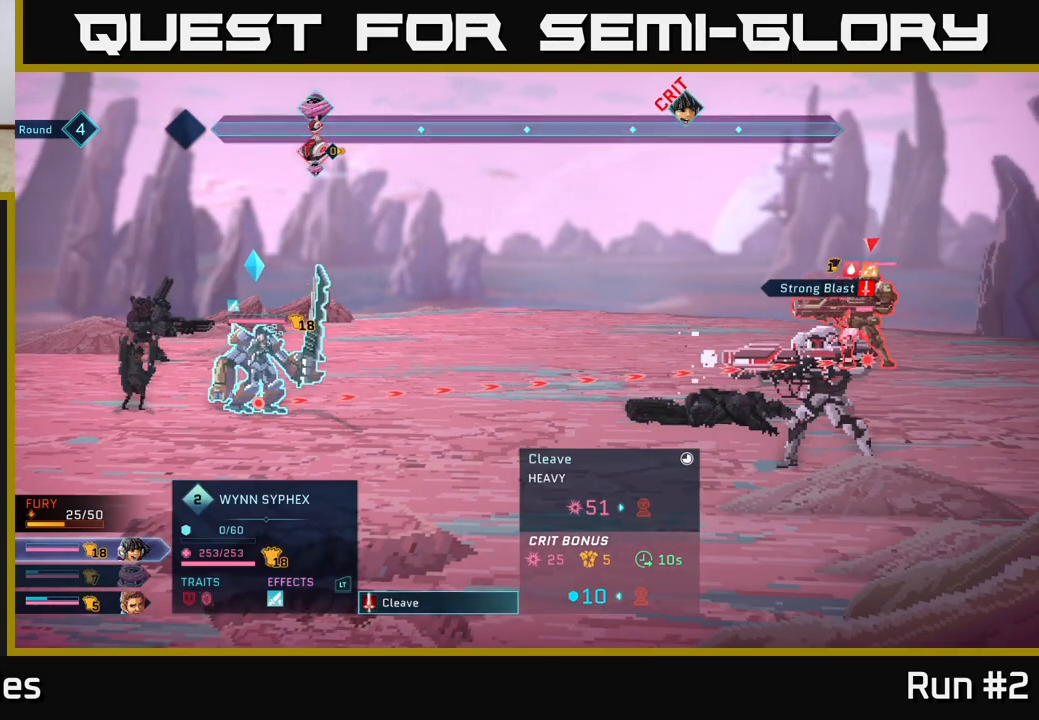
{"buttons": [], "left_stick": "center", "right_stick": "center", "events": [[217, "A", "down"], [333, "A", "up"]]}